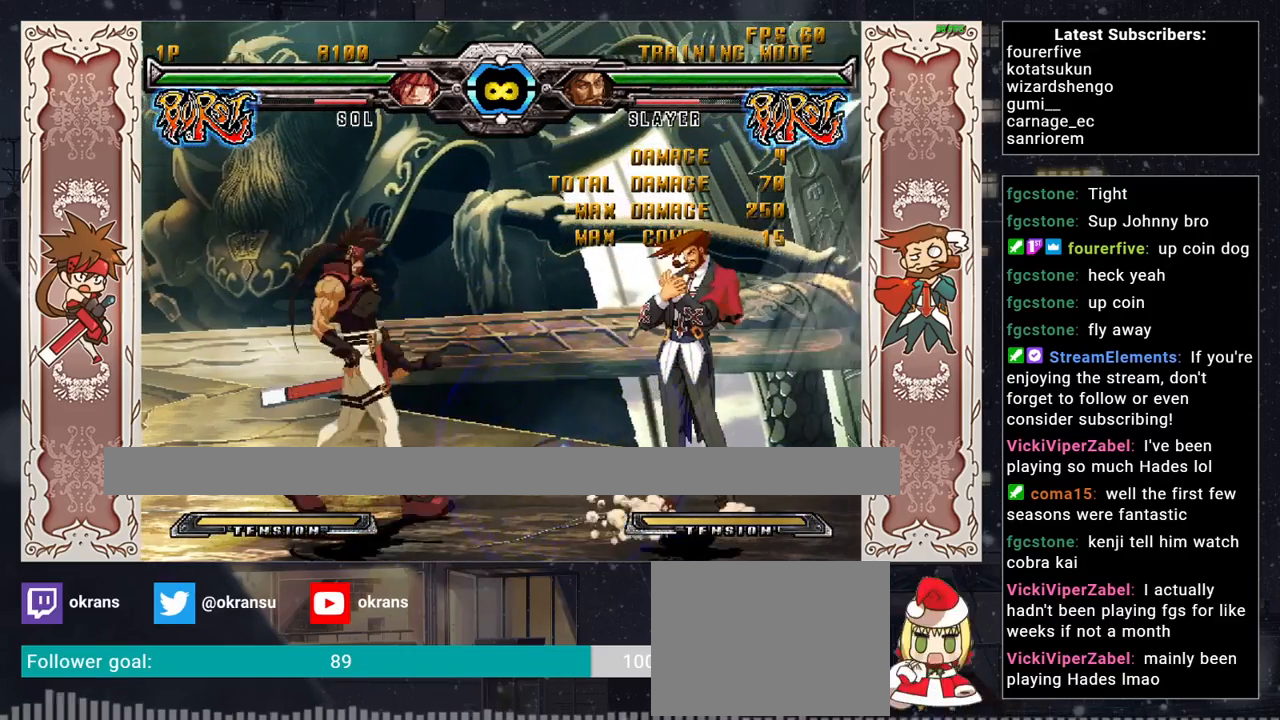
Gameplay with a controller (arcade stick); each line is a JSON object with the inputs held at the frame after it. "events" lists button and stick changes between this image and that frame as [ms after this image, input, new state], when the widget could be followed in between. Not read: L3 R3.
{"buttons": ["TRIANGLE"], "left_stick": "down", "events": [[100, "left_stick", "center"], [117, "TRIANGLE", "down"], [183, "TRIANGLE", "up"], [233, "TRIANGLE", "down"], [283, "TRIANGLE", "up"], [317, "left_stick", "down"], [417, "TRIANGLE", "down"], [467, "TRIANGLE", "up"], [483, "TRIANGLE", "down"]]}
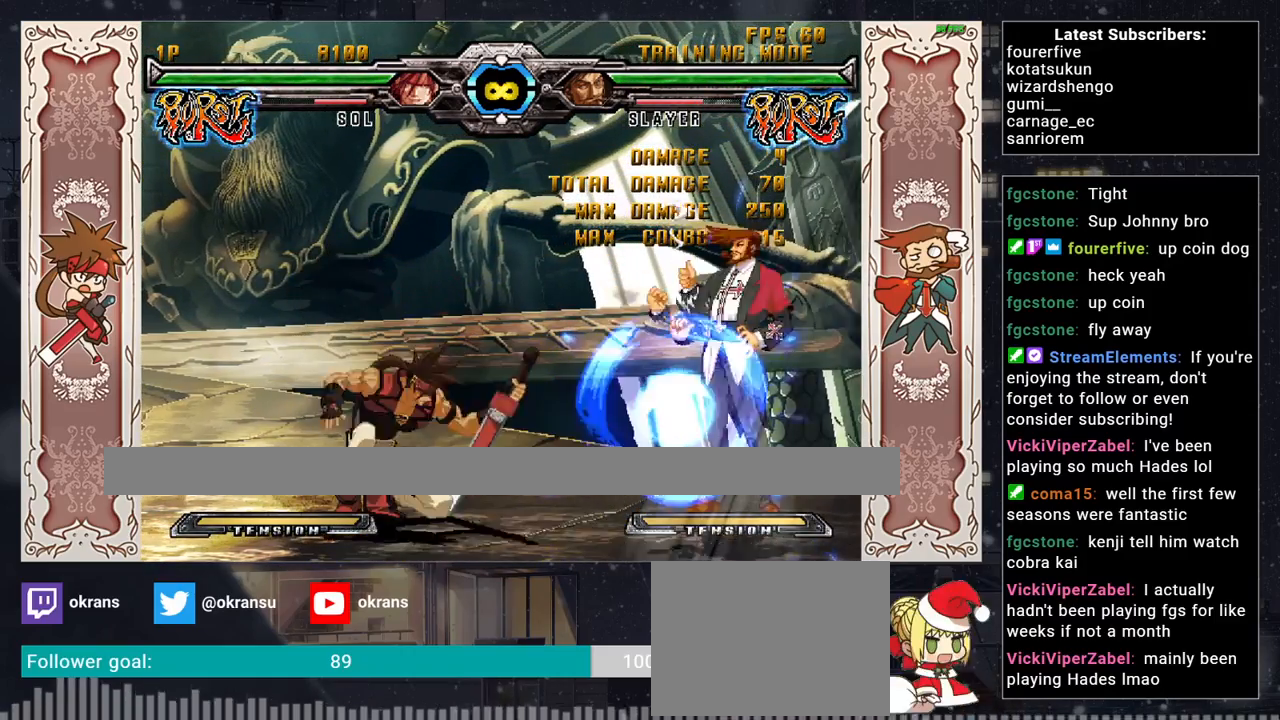
{"buttons": [], "left_stick": "right", "events": [[50, "TRIANGLE", "up"], [67, "left_stick", "center"], [267, "left_stick", "right"], [317, "left_stick", "center"], [400, "left_stick", "right"]]}
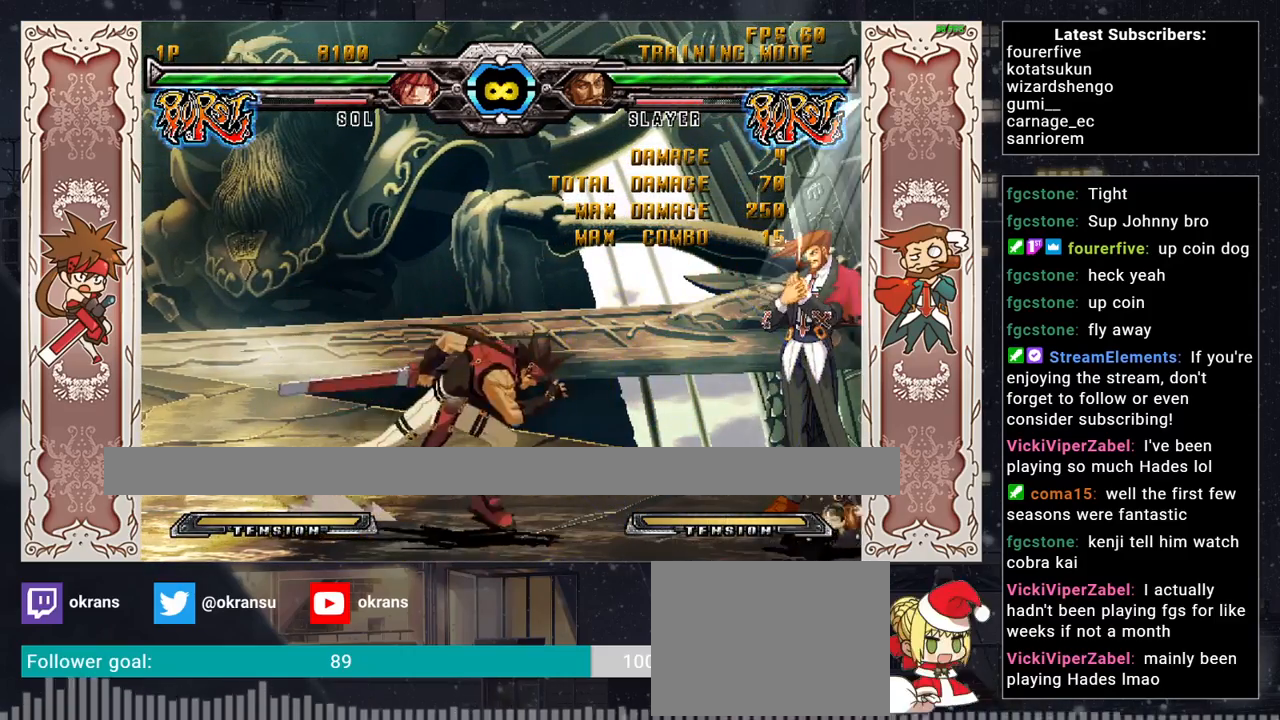
{"buttons": [], "left_stick": "center", "events": [[50, "TRIANGLE", "down"], [50, "left_stick", "center"], [83, "TRIANGLE", "up"], [150, "TRIANGLE", "down"], [183, "TRIANGLE", "up"], [200, "left_stick", "down"], [317, "TRIANGLE", "down"], [367, "TRIANGLE", "up"], [417, "TRIANGLE", "down"], [483, "TRIANGLE", "up"], [483, "left_stick", "center"]]}
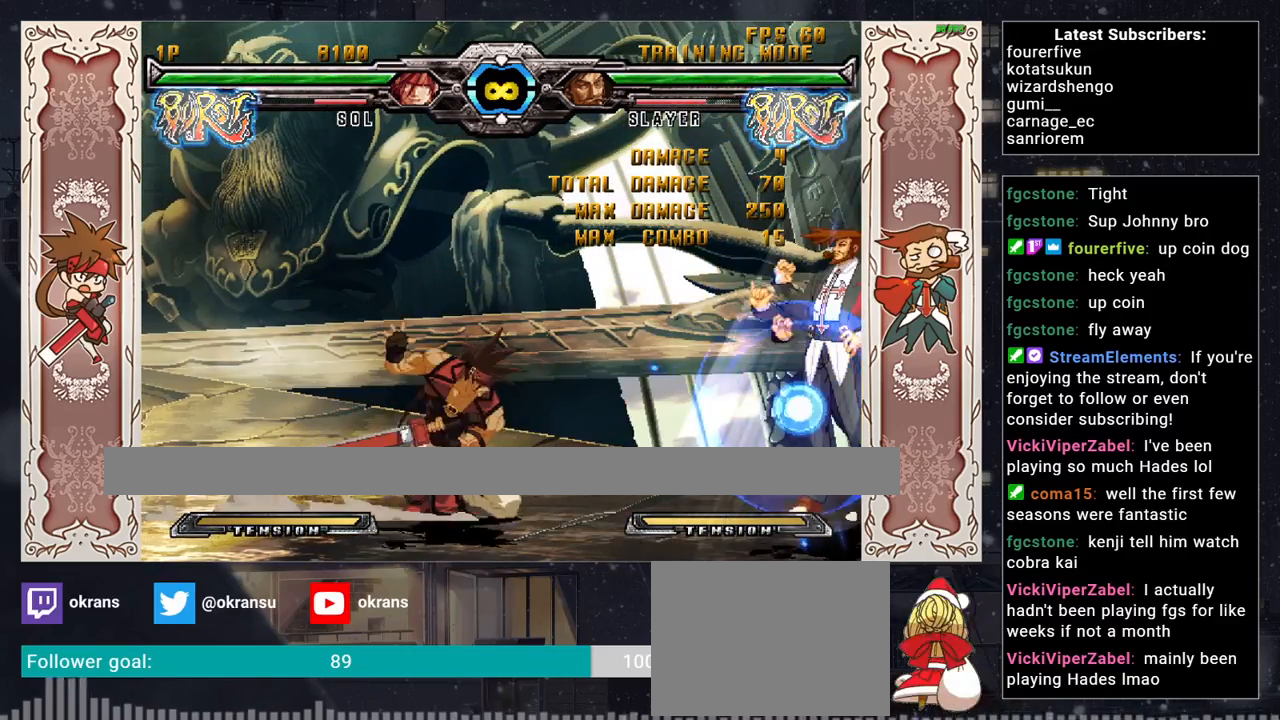
{"buttons": [], "left_stick": "right", "events": [[217, "left_stick", "right"], [267, "left_stick", "center"], [333, "left_stick", "right"]]}
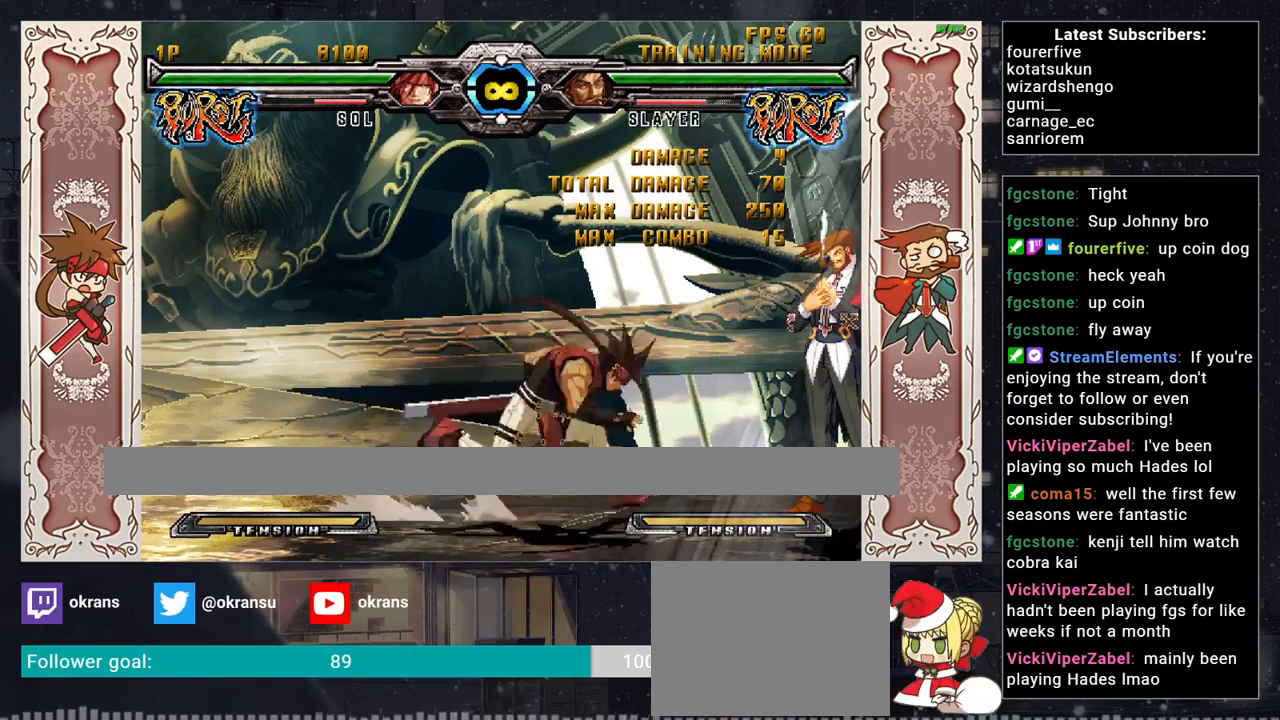
{"buttons": [], "left_stick": "center", "events": [[17, "TRIANGLE", "down"], [17, "left_stick", "center"], [67, "TRIANGLE", "up"], [100, "TRIANGLE", "down"], [167, "TRIANGLE", "up"], [167, "left_stick", "down"], [300, "TRIANGLE", "down"], [333, "TRIANGLE", "up"], [383, "TRIANGLE", "down"], [433, "left_stick", "center"], [450, "TRIANGLE", "up"]]}
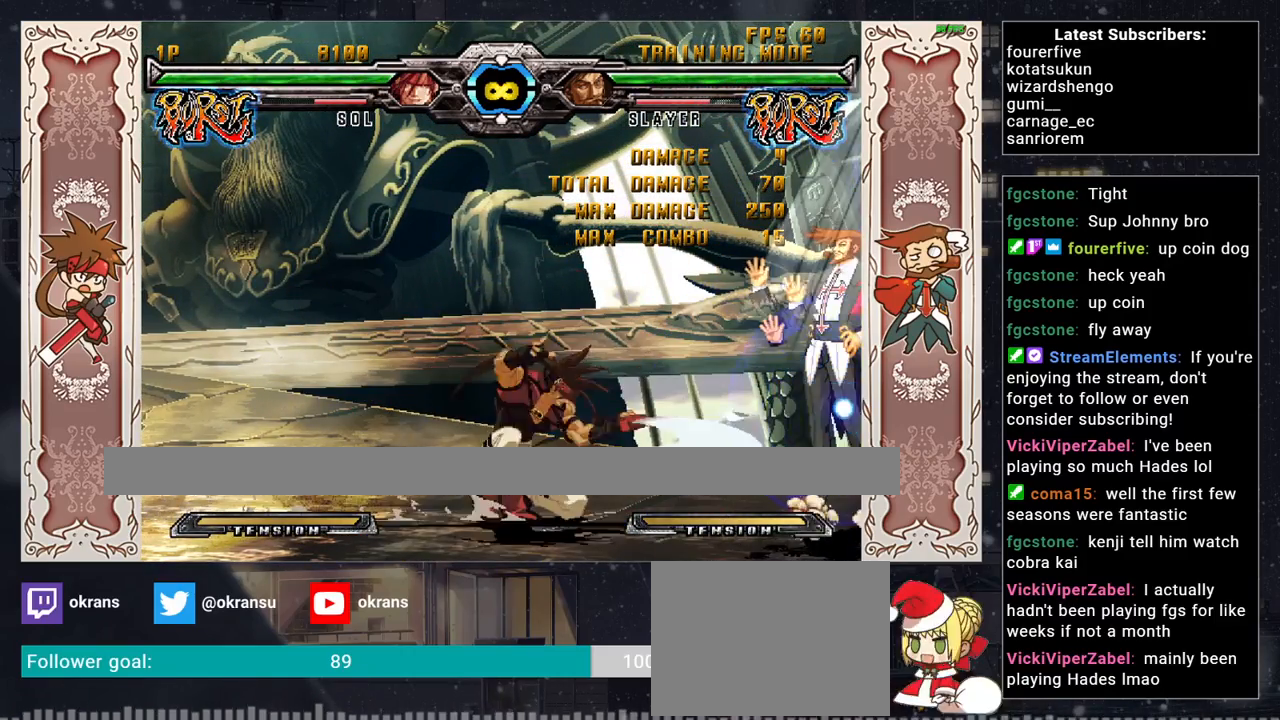
{"buttons": ["TRIANGLE"], "left_stick": "down", "events": [[117, "left_stick", "right"], [200, "left_stick", "center"], [250, "left_stick", "right"], [383, "TRIANGLE", "down"], [400, "left_stick", "center"], [433, "TRIANGLE", "up"], [467, "TRIANGLE", "down"], [467, "left_stick", "down"]]}
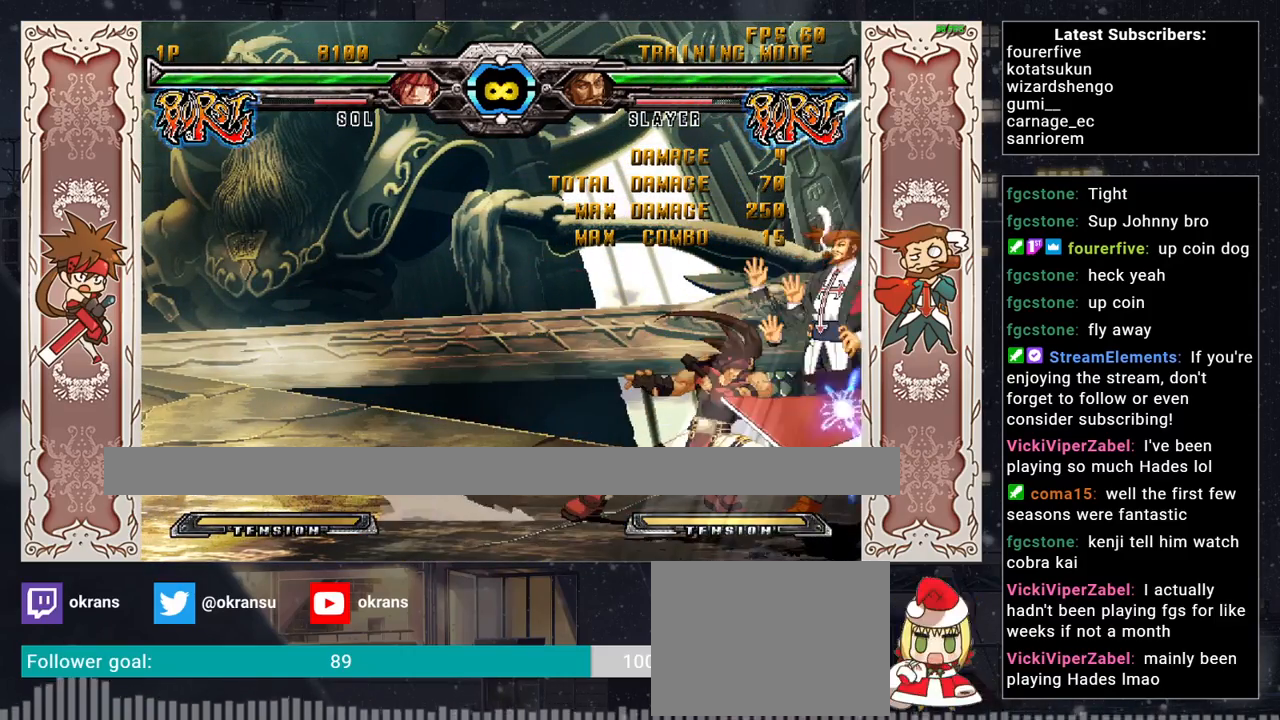
{"buttons": [], "left_stick": "center", "events": [[17, "TRIANGLE", "up"], [167, "TRIANGLE", "down"], [217, "TRIANGLE", "up"], [250, "TRIANGLE", "down"], [283, "left_stick", "center"], [300, "TRIANGLE", "up"]]}
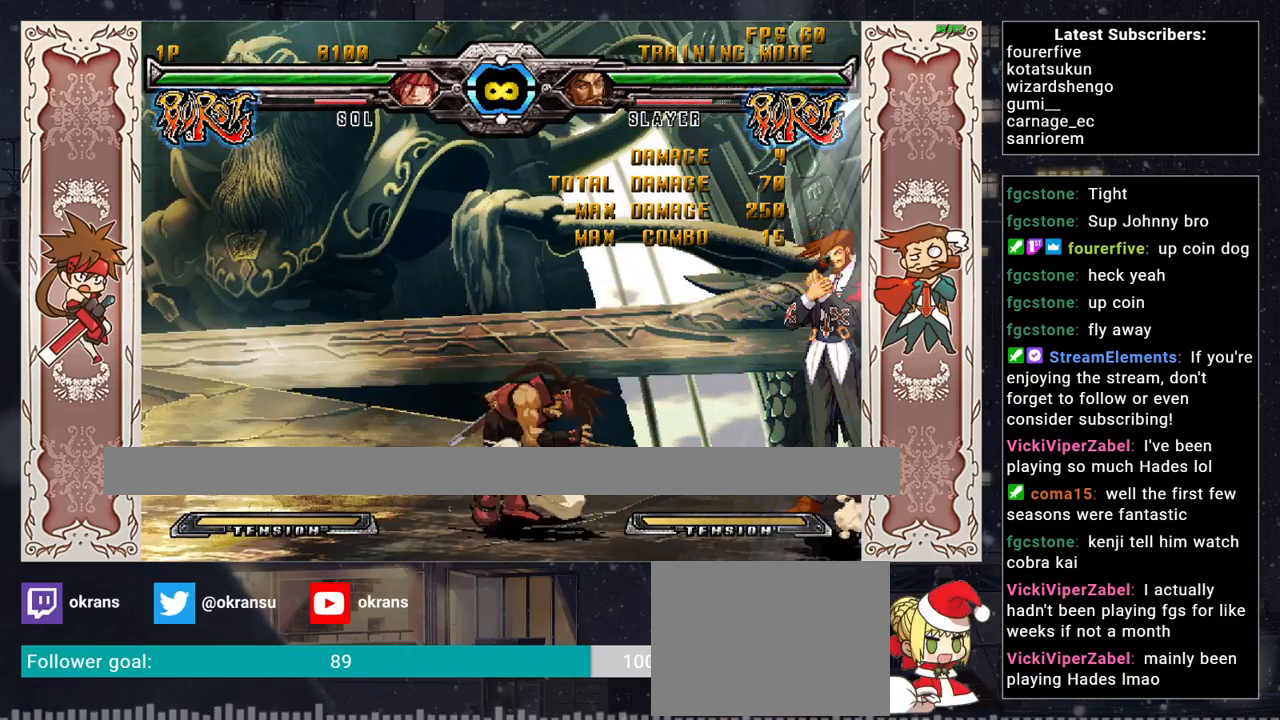
{"buttons": [], "left_stick": "center", "events": [[250, "left_stick", "right"], [433, "left_stick", "center"]]}
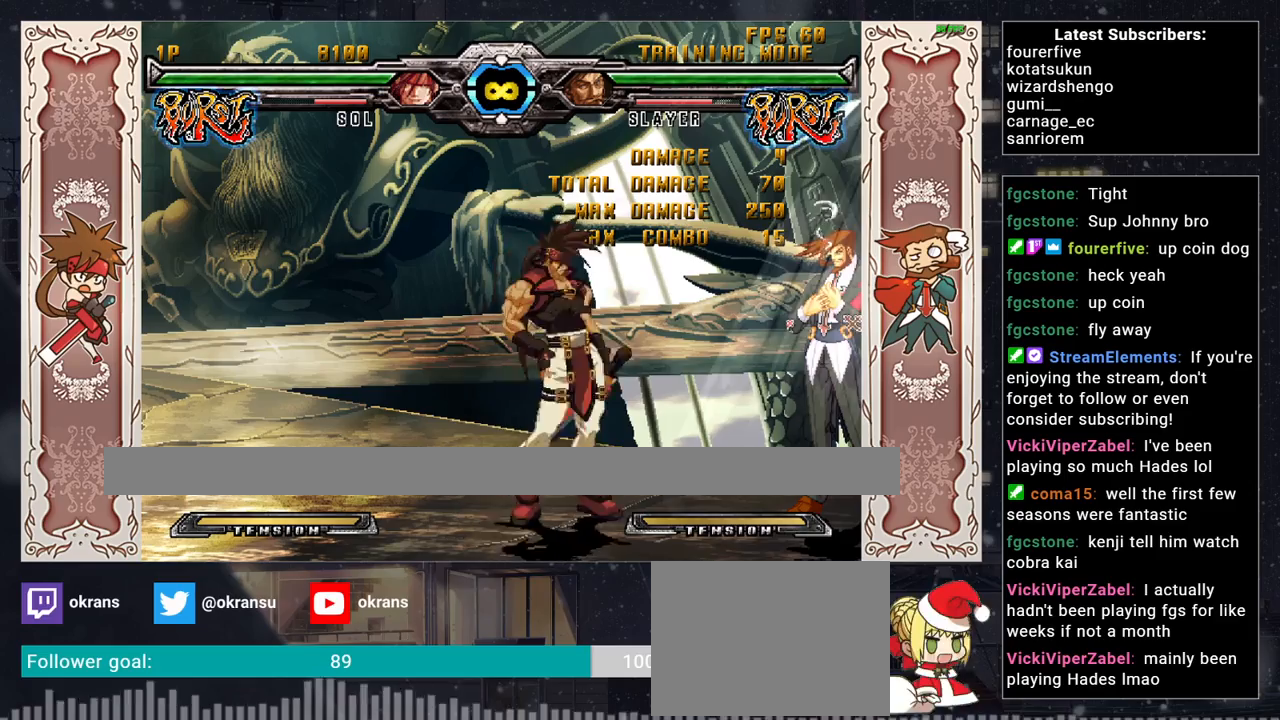
{"buttons": [], "left_stick": "center", "events": [[33, "left_stick", "left"], [150, "left_stick", "down"], [250, "left_stick", "right"], [283, "R2", "down"], [300, "left_stick", "center"], [383, "R2", "up"]]}
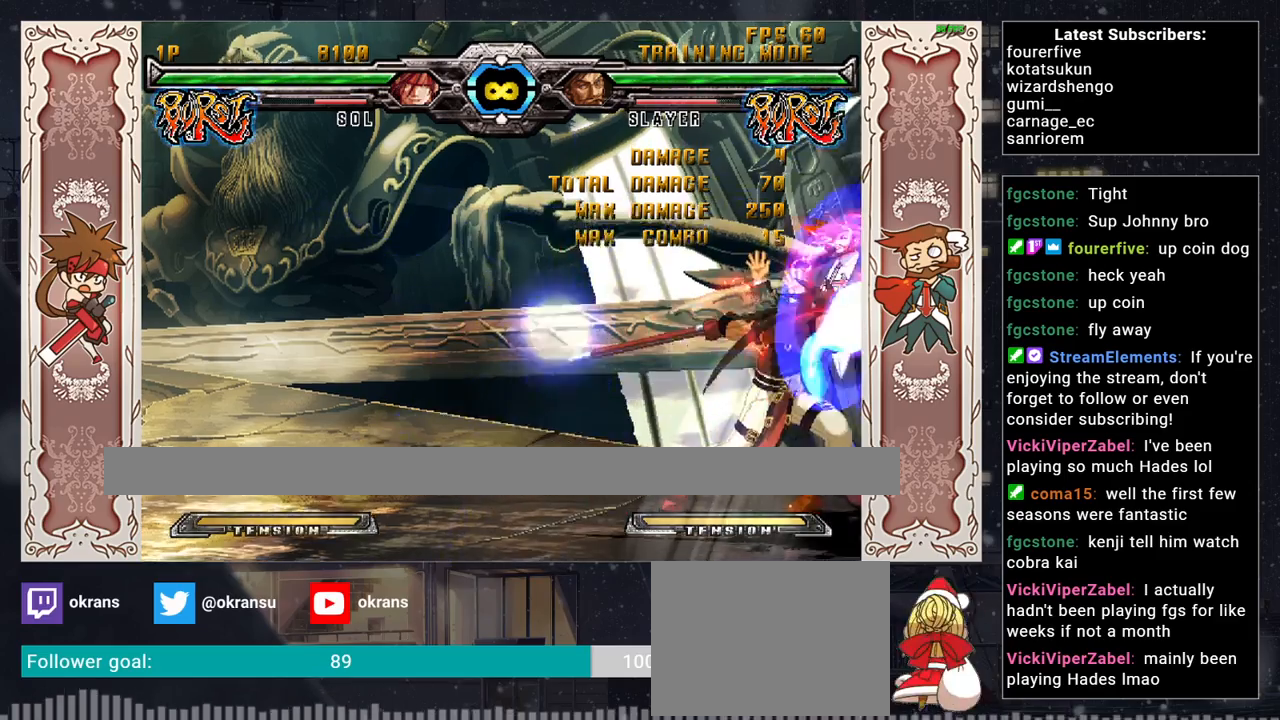
{"buttons": [], "left_stick": "center", "events": [[67, "TRIANGLE", "down"], [83, "R1", "down"], [83, "SQUARE", "down"], [183, "R1", "up"], [183, "TRIANGLE", "up"], [200, "SQUARE", "up"]]}
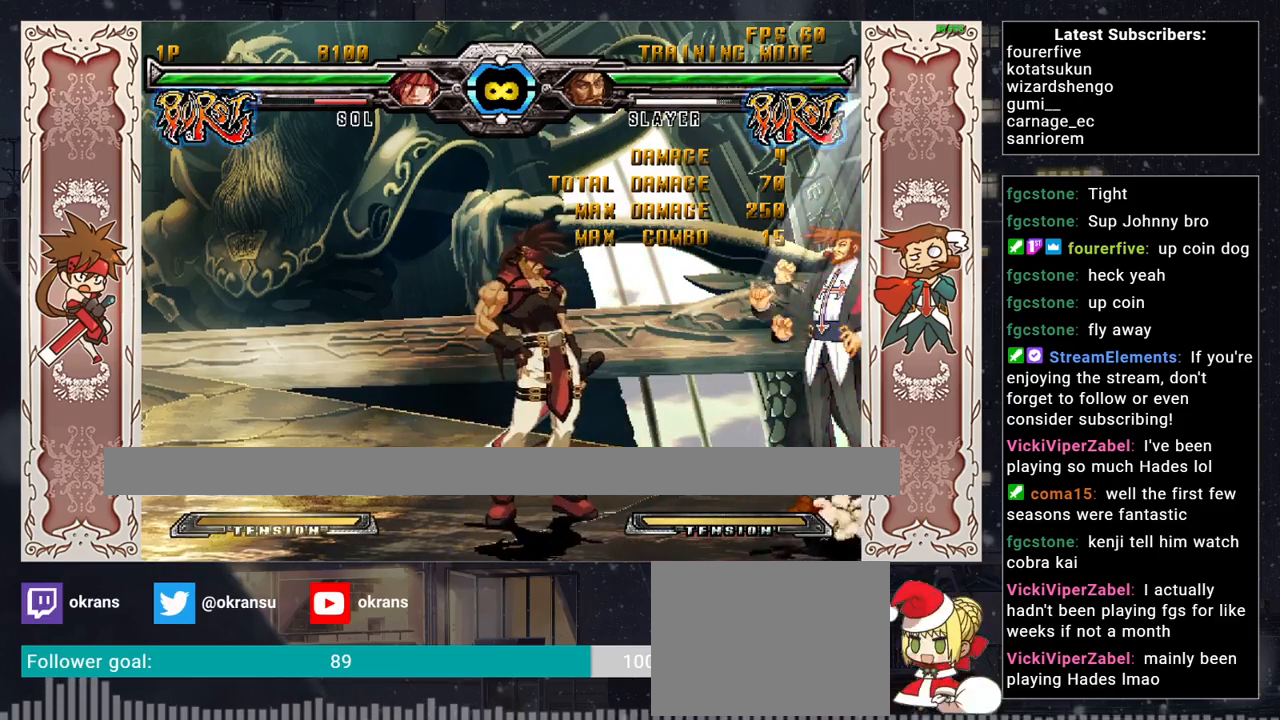
{"buttons": ["R1"], "left_stick": "center", "events": [[233, "left_stick", "left"], [333, "left_stick", "down"], [383, "left_stick", "right"], [433, "R1", "down"], [500, "left_stick", "center"]]}
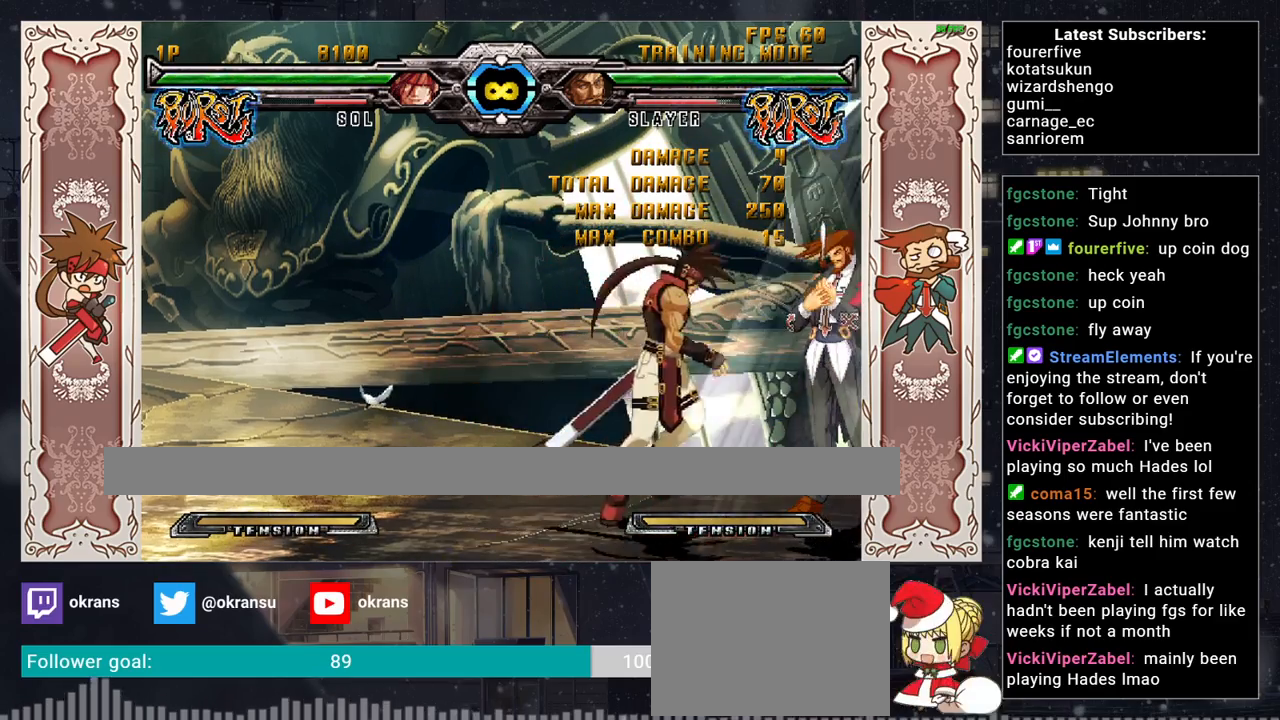
{"buttons": [], "left_stick": "down", "events": [[50, "R1", "up"], [283, "TRIANGLE", "down"], [300, "R1", "down"], [300, "SQUARE", "down"], [400, "R1", "up"], [417, "TRIANGLE", "up"], [417, "left_stick", "left"], [450, "SQUARE", "up"], [500, "left_stick", "down"]]}
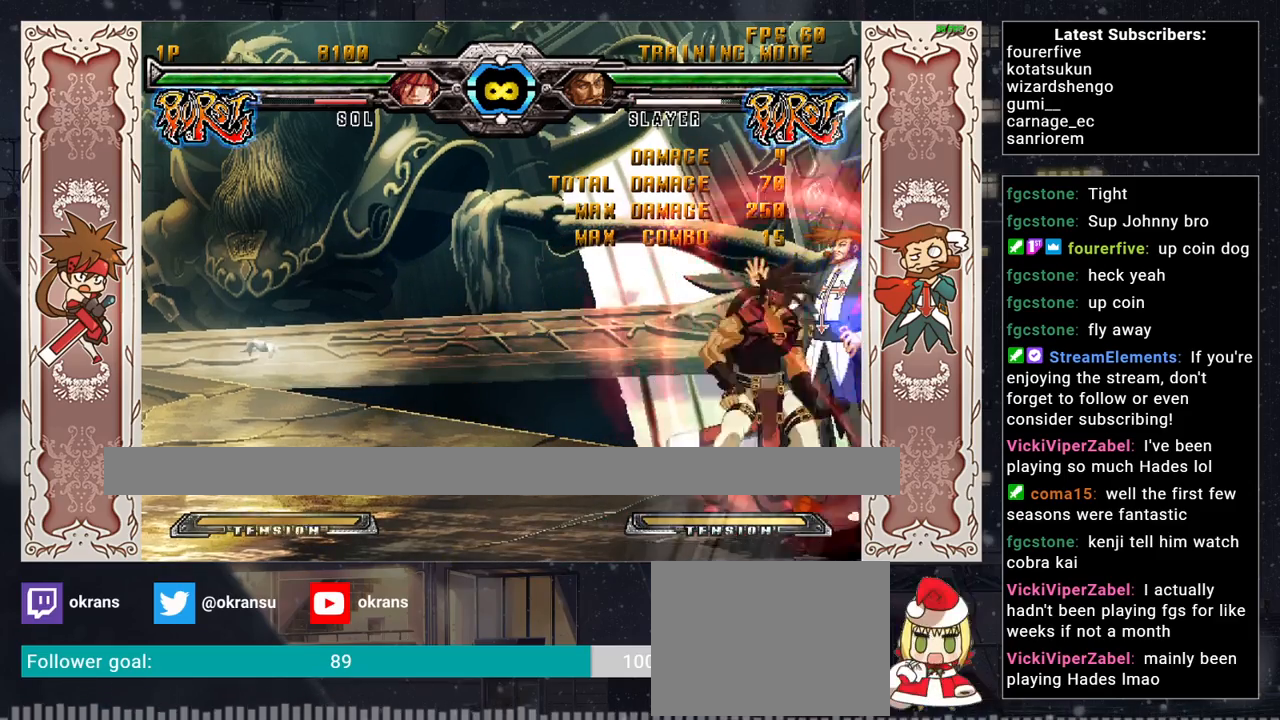
{"buttons": ["SQUARE", "TRIANGLE", "R1"], "left_stick": "center", "events": [[67, "left_stick", "right"], [133, "R1", "down"], [133, "left_stick", "center"], [233, "R1", "up"], [500, "R1", "down"], [500, "SQUARE", "down"], [500, "TRIANGLE", "down"]]}
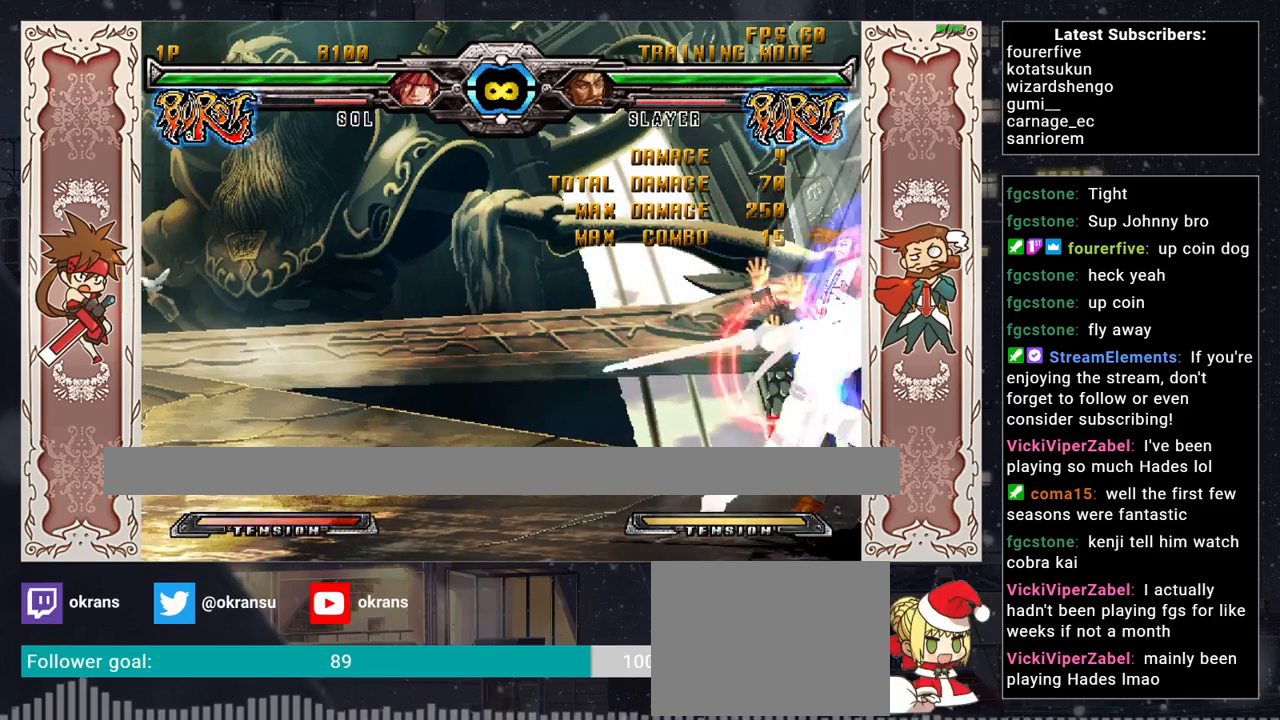
{"buttons": ["R1"], "left_stick": "center", "events": [[133, "R1", "up"], [150, "TRIANGLE", "up"], [167, "SQUARE", "up"], [200, "left_stick", "left"], [300, "left_stick", "down"], [367, "left_stick", "right"], [417, "R1", "down"], [450, "left_stick", "center"]]}
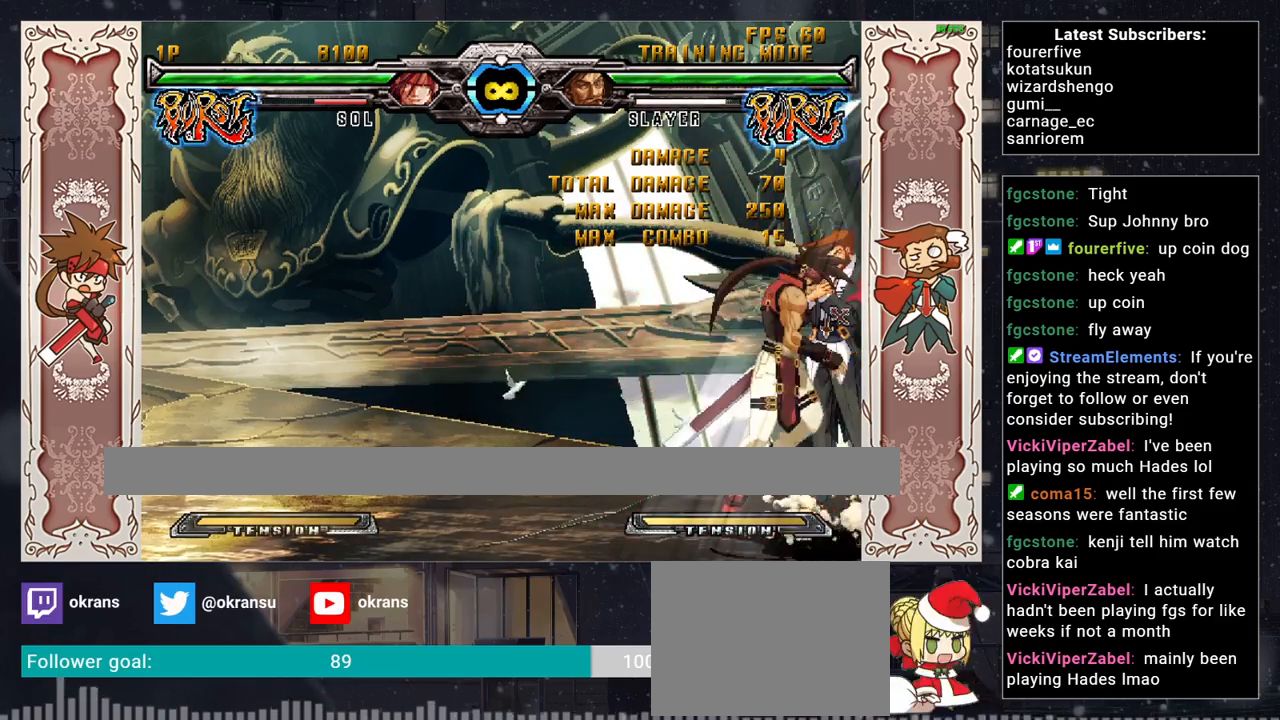
{"buttons": [], "left_stick": "down", "events": [[33, "R1", "up"], [233, "R1", "down"], [233, "TRIANGLE", "down"], [250, "SQUARE", "down"], [367, "R1", "up"], [383, "TRIANGLE", "up"], [417, "SQUARE", "up"], [433, "left_stick", "left"], [500, "left_stick", "down"]]}
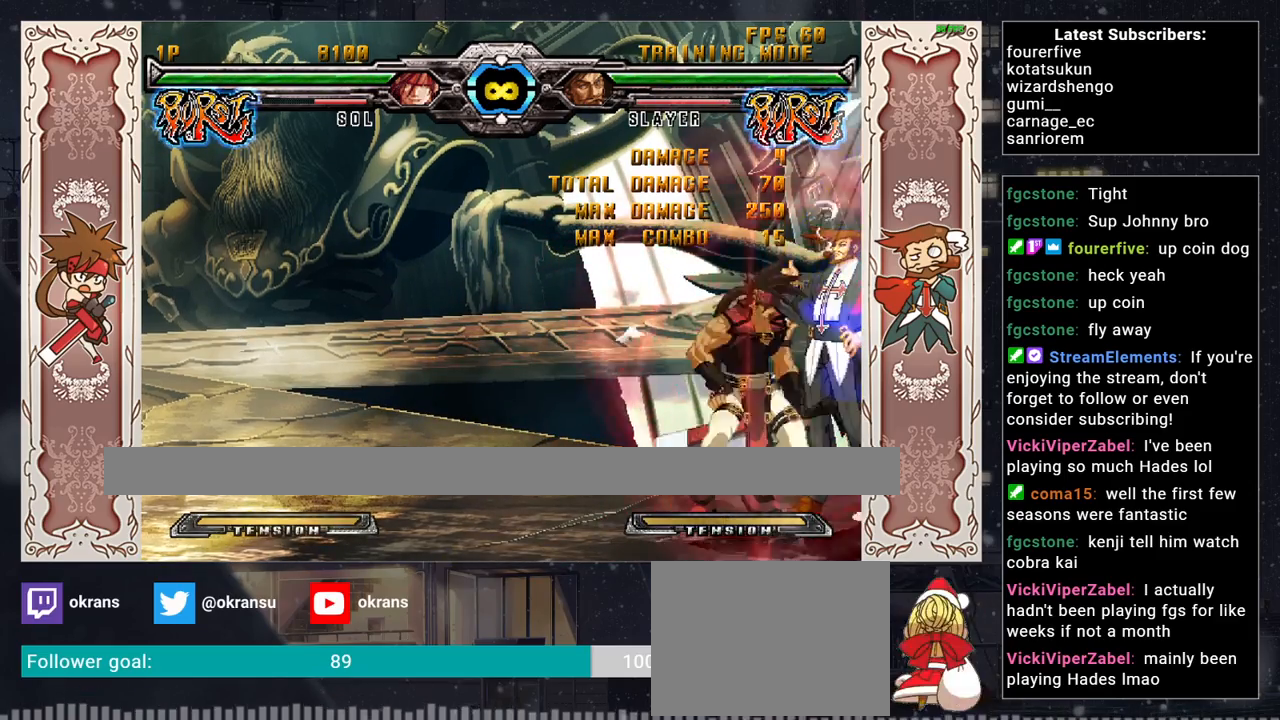
{"buttons": ["SQUARE", "TRIANGLE", "R1"], "left_stick": "center", "events": [[100, "left_stick", "right"], [167, "R1", "down"], [167, "left_stick", "center"], [300, "R1", "up"], [450, "R1", "down"], [450, "TRIANGLE", "down"], [467, "SQUARE", "down"]]}
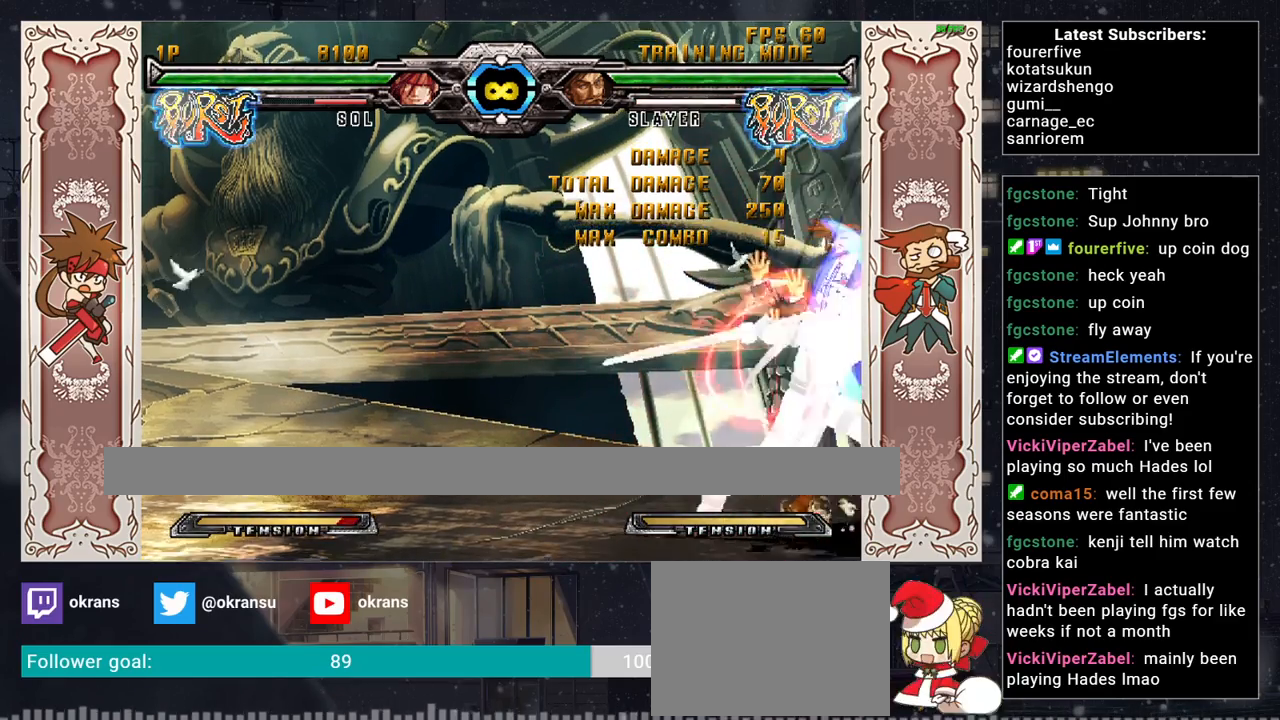
{"buttons": [], "left_stick": "down-left", "events": [[117, "R1", "up"], [117, "TRIANGLE", "up"], [133, "SQUARE", "up"], [233, "left_stick", "down-left"], [383, "R2", "down"], [500, "R2", "up"]]}
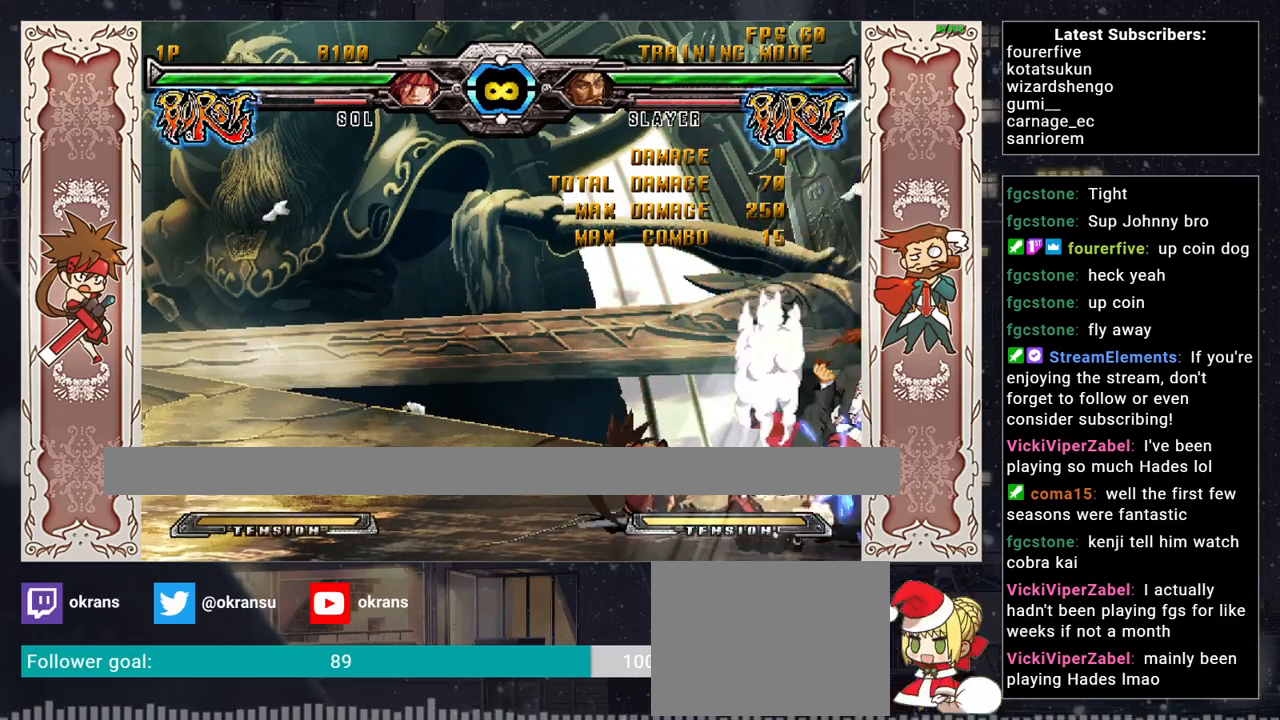
{"buttons": [], "left_stick": "down-left", "events": [[133, "R1", "down"], [133, "TRIANGLE", "down"], [133, "left_stick", "center"], [167, "SQUARE", "down"], [233, "left_stick", "right"], [267, "R1", "up"], [267, "SQUARE", "up"], [267, "TRIANGLE", "up"], [300, "left_stick", "center"], [367, "left_stick", "right"], [500, "left_stick", "down-left"]]}
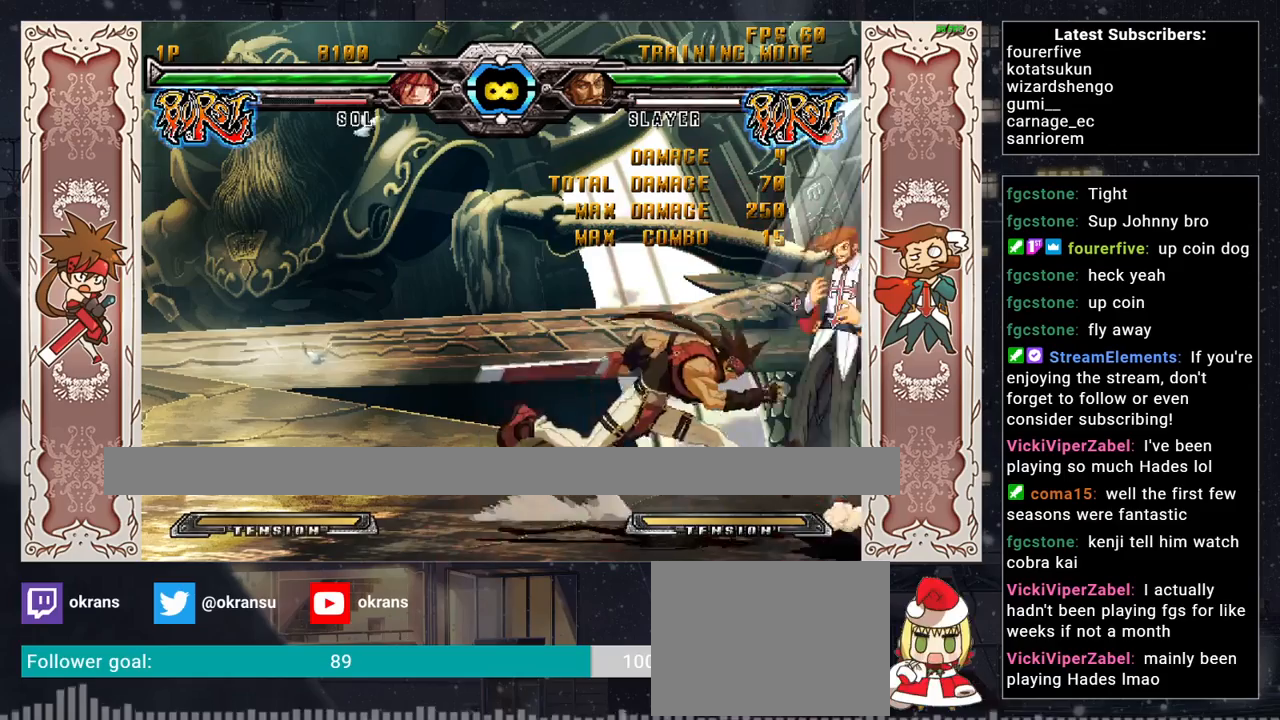
{"buttons": [], "left_stick": "right", "events": [[33, "R2", "down"], [150, "R2", "up"], [233, "left_stick", "center"], [283, "R1", "down"], [283, "SQUARE", "down"], [283, "TRIANGLE", "down"], [317, "left_stick", "right"], [367, "left_stick", "center"], [400, "R1", "up"], [417, "SQUARE", "up"], [417, "TRIANGLE", "up"], [450, "left_stick", "right"]]}
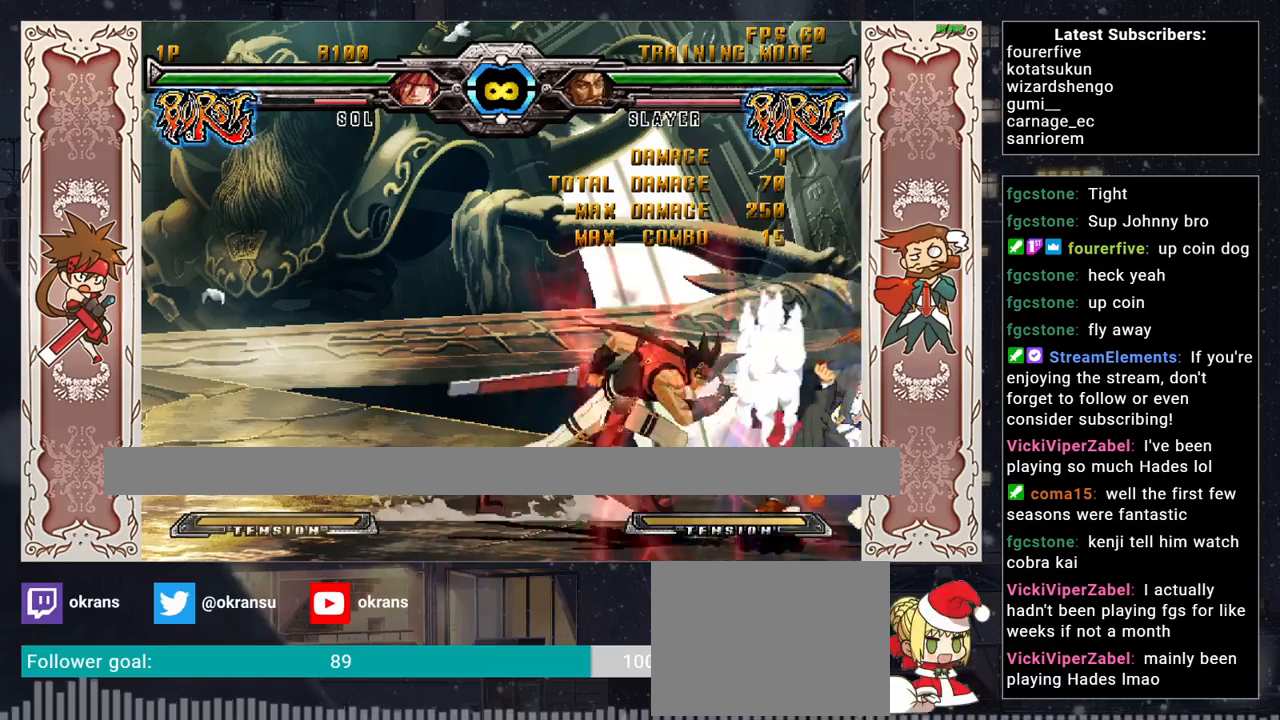
{"buttons": [], "left_stick": "right", "events": [[100, "left_stick", "down-left"], [150, "R2", "down"], [233, "R2", "up"], [333, "SQUARE", "down"], [350, "R1", "down"], [350, "TRIANGLE", "down"], [400, "left_stick", "center"], [467, "R1", "up"], [483, "SQUARE", "up"], [483, "TRIANGLE", "up"], [483, "left_stick", "right"]]}
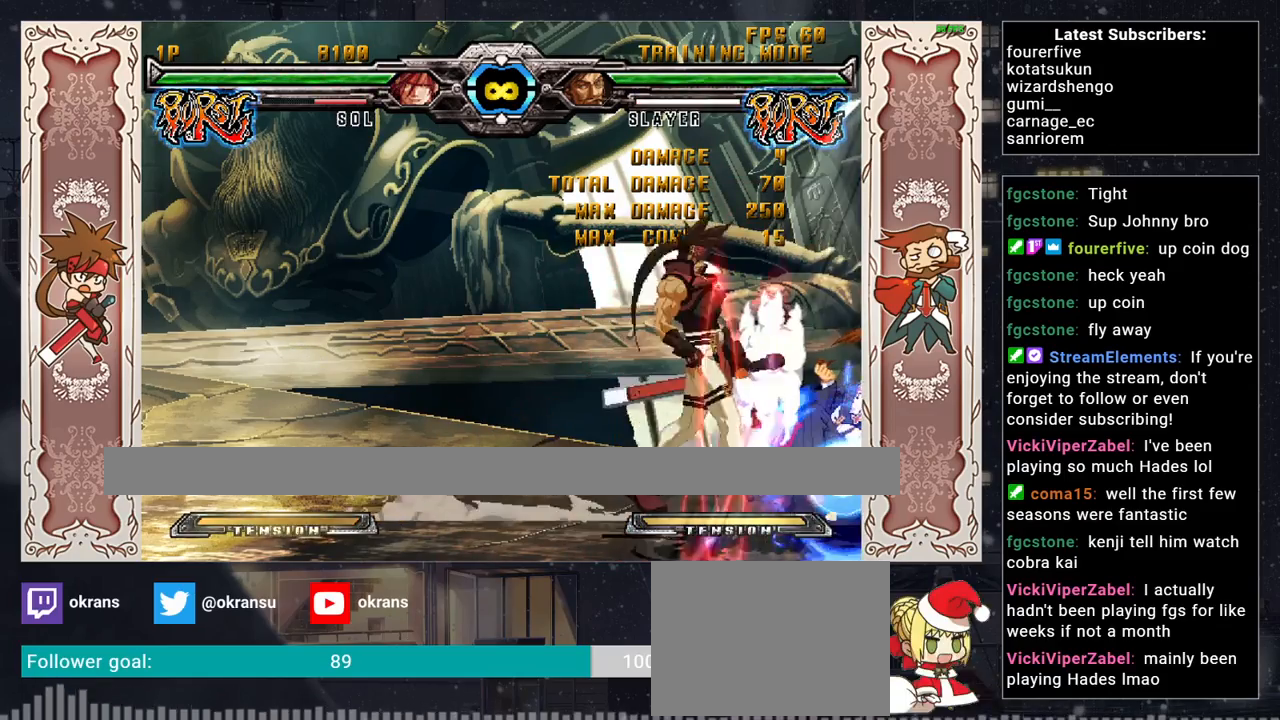
{"buttons": ["SQUARE", "TRIANGLE", "R1"], "left_stick": "center", "events": [[33, "left_stick", "center"], [100, "left_stick", "right"], [200, "left_stick", "down-left"], [217, "R2", "down"], [300, "R2", "up"], [417, "R1", "down"], [417, "SQUARE", "down"], [417, "TRIANGLE", "down"], [450, "left_stick", "center"]]}
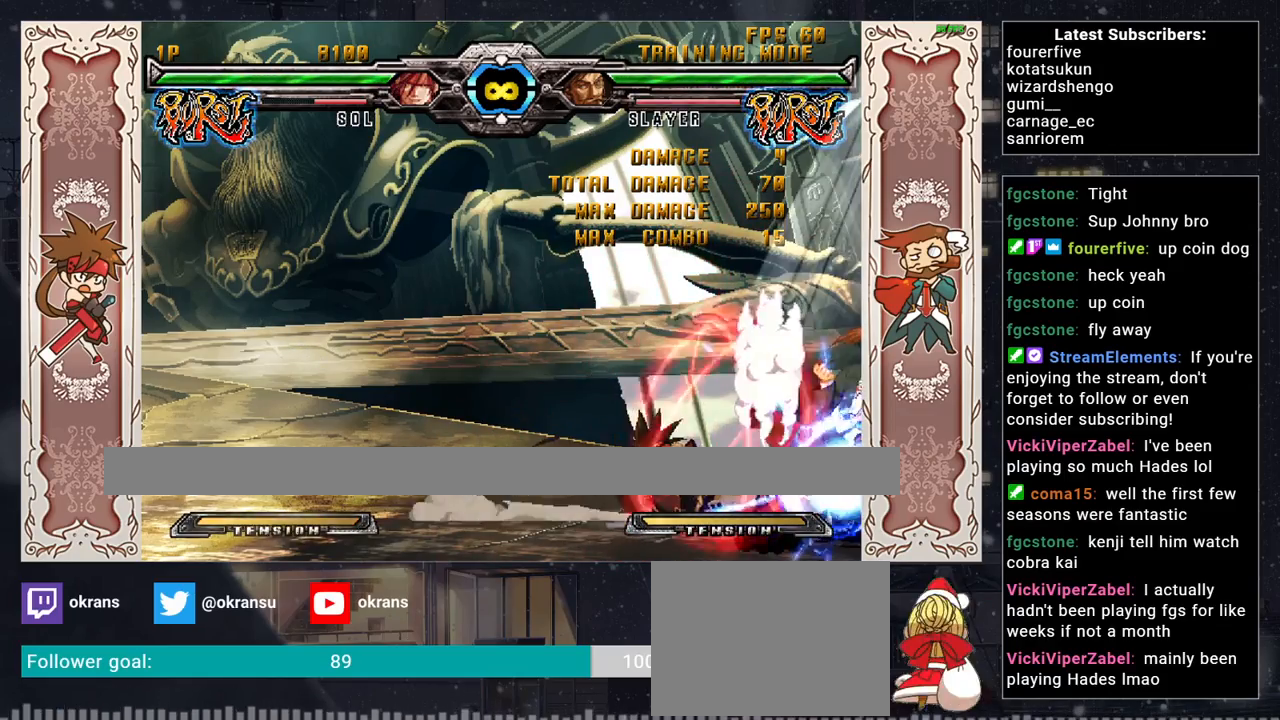
{"buttons": [], "left_stick": "down-left", "events": [[33, "R1", "up"], [33, "left_stick", "right"], [50, "TRIANGLE", "up"], [67, "SQUARE", "up"], [117, "left_stick", "center"], [200, "left_stick", "right"], [317, "R2", "down"], [350, "left_stick", "down-left"], [433, "R2", "up"]]}
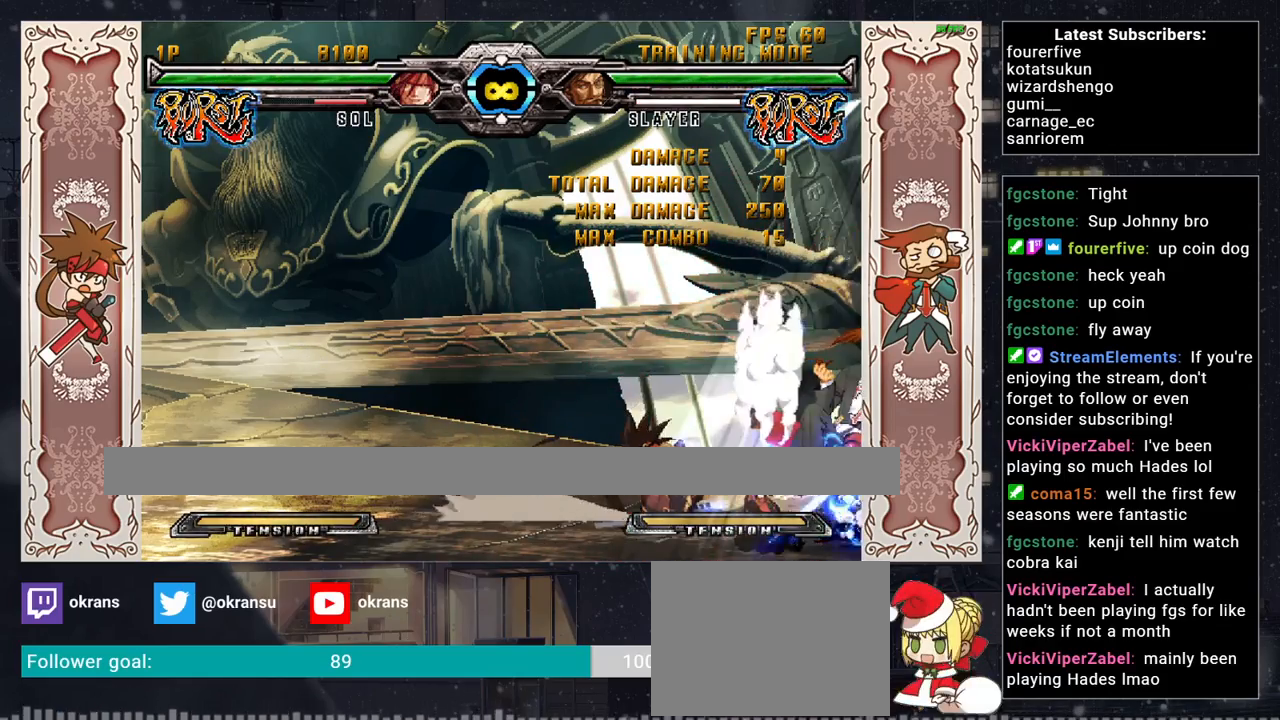
{"buttons": ["R2"], "left_stick": "down-left", "events": [[33, "R1", "down"], [33, "R2", "down"], [33, "SQUARE", "down"], [33, "TRIANGLE", "down"], [67, "R2", "up"], [133, "left_stick", "center"], [183, "R1", "up"], [183, "SQUARE", "up"], [183, "TRIANGLE", "up"], [200, "left_stick", "right"], [267, "left_stick", "center"], [333, "left_stick", "right"], [400, "left_stick", "down"], [450, "R2", "down"], [450, "left_stick", "down-left"]]}
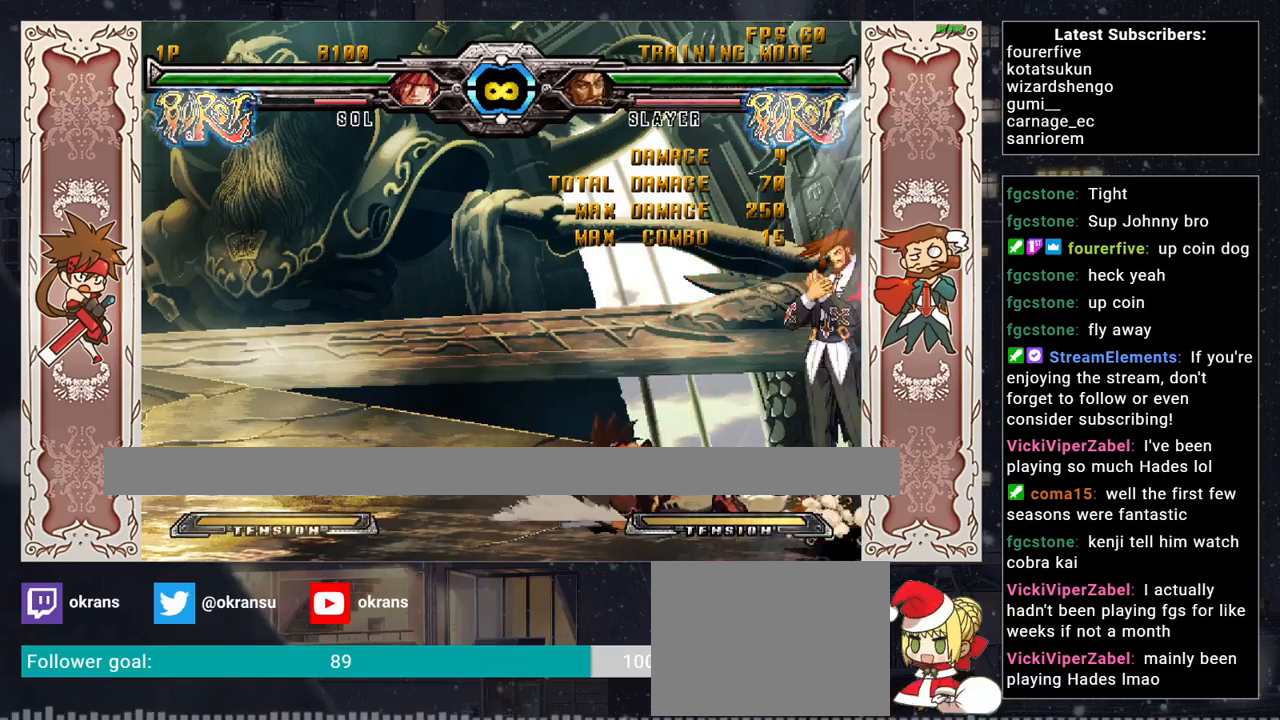
{"buttons": ["R2"], "left_stick": "right", "events": [[17, "R2", "up"], [133, "R1", "down"], [133, "SQUARE", "down"], [133, "TRIANGLE", "down"], [250, "TRIANGLE", "up"], [250, "left_stick", "center"], [267, "R1", "up"], [267, "SQUARE", "up"], [317, "left_stick", "right"], [383, "left_stick", "center"], [450, "left_stick", "right"], [500, "R2", "down"]]}
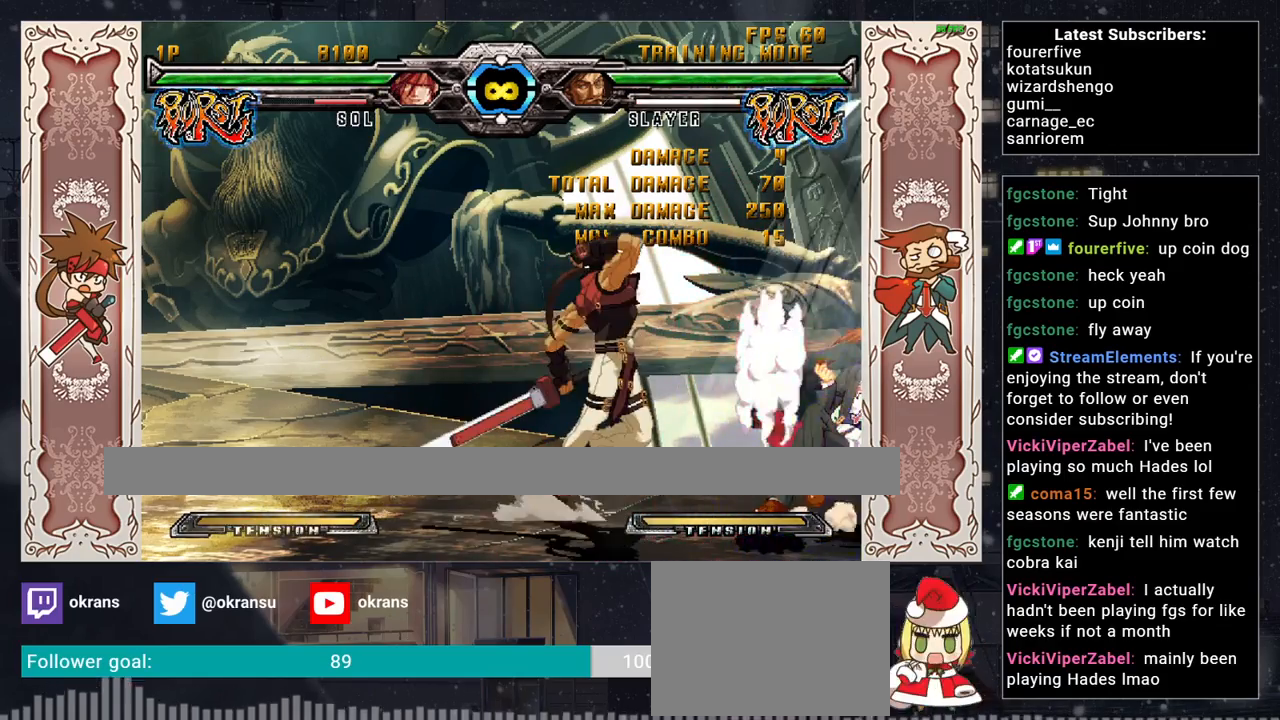
{"buttons": [], "left_stick": "right", "events": [[67, "left_stick", "down-left"], [100, "R2", "up"], [200, "SQUARE", "down"], [200, "TRIANGLE", "down"], [217, "R1", "down"], [383, "R1", "up"], [383, "TRIANGLE", "up"], [400, "SQUARE", "up"], [400, "left_stick", "center"], [450, "left_stick", "right"]]}
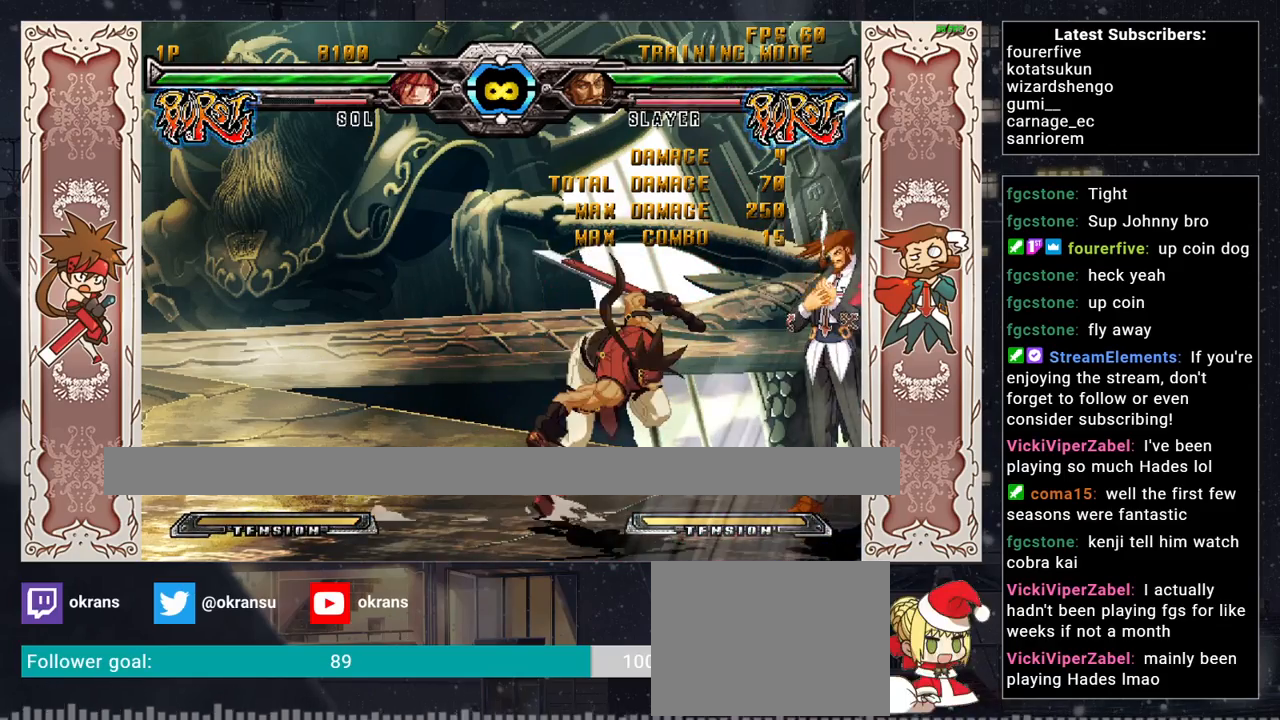
{"buttons": [], "left_stick": "center", "events": [[83, "left_stick", "center"]]}